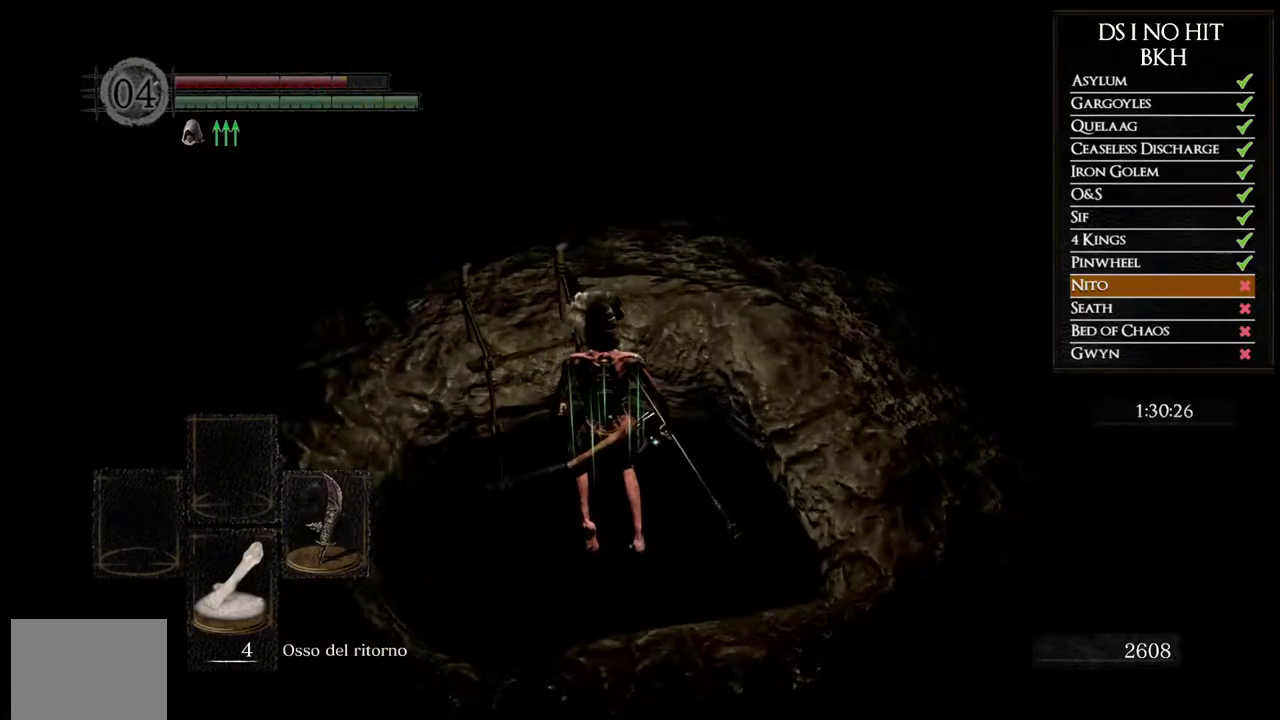
Gameplay with a controller (Xbox layout); each line is a JSON object with the inputs held at the frame after it. "events" lists button and stick changes between this image and that frame as [ms after this image, input, new state], when the widget could be followed in between. Not read: R1.
{"buttons": [], "left_stick": "up", "right_stick": "up-right", "events": [[167, "right_stick", "right"], [183, "left_stick", "up"], [450, "right_stick", "up-right"]]}
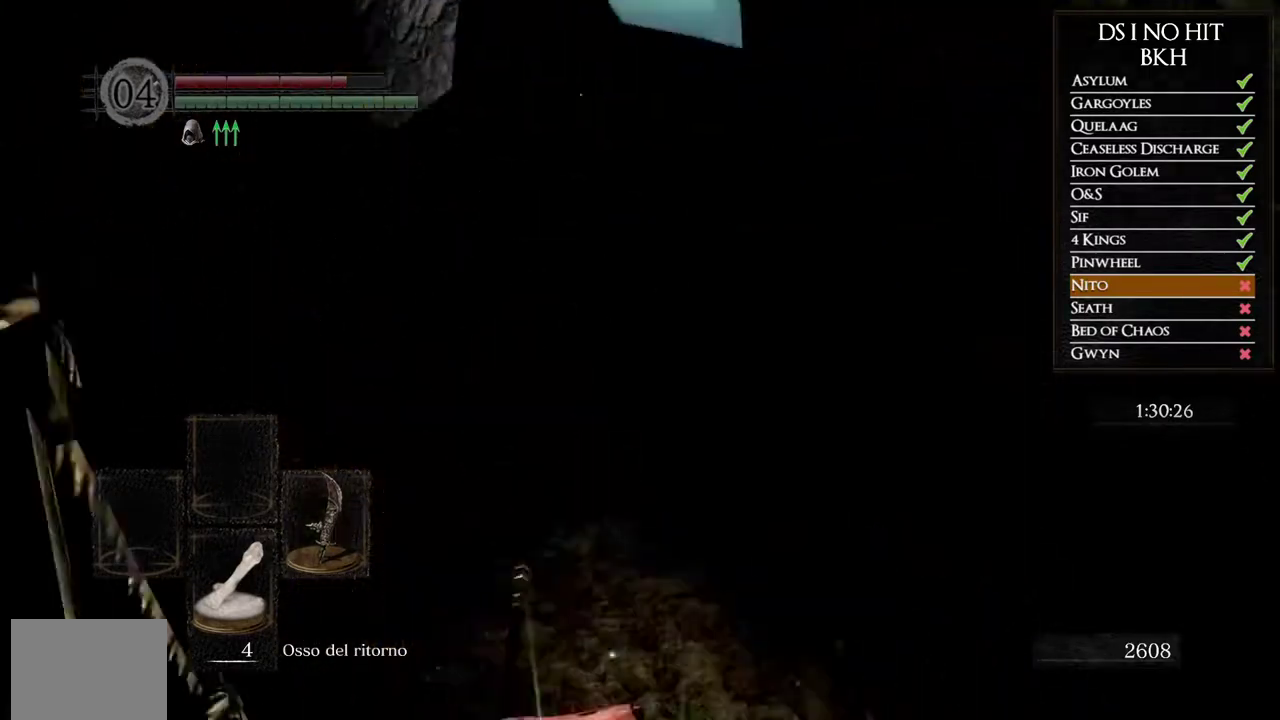
{"buttons": ["B"], "left_stick": "up", "right_stick": "center", "events": [[133, "right_stick", "center"], [250, "right_stick", "up-right"], [383, "right_stick", "center"], [467, "B", "down"]]}
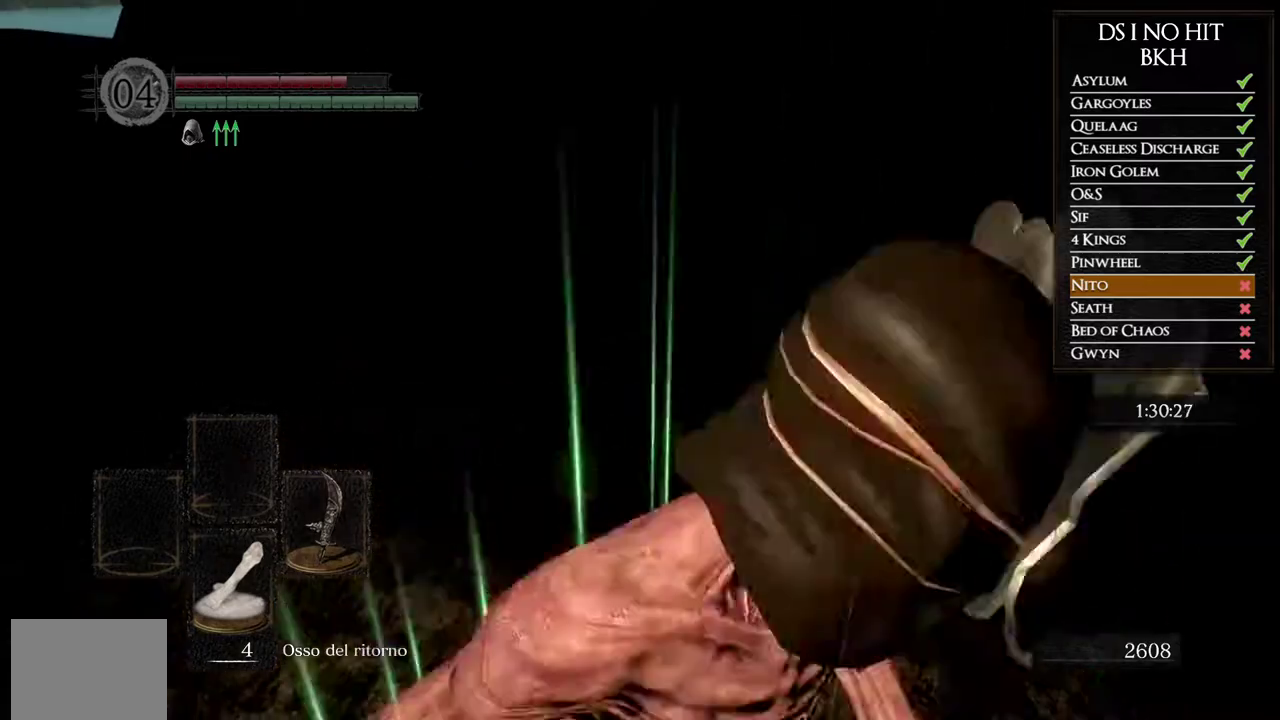
{"buttons": ["B"], "left_stick": "up-left", "right_stick": "center", "events": [[383, "left_stick", "up-left"]]}
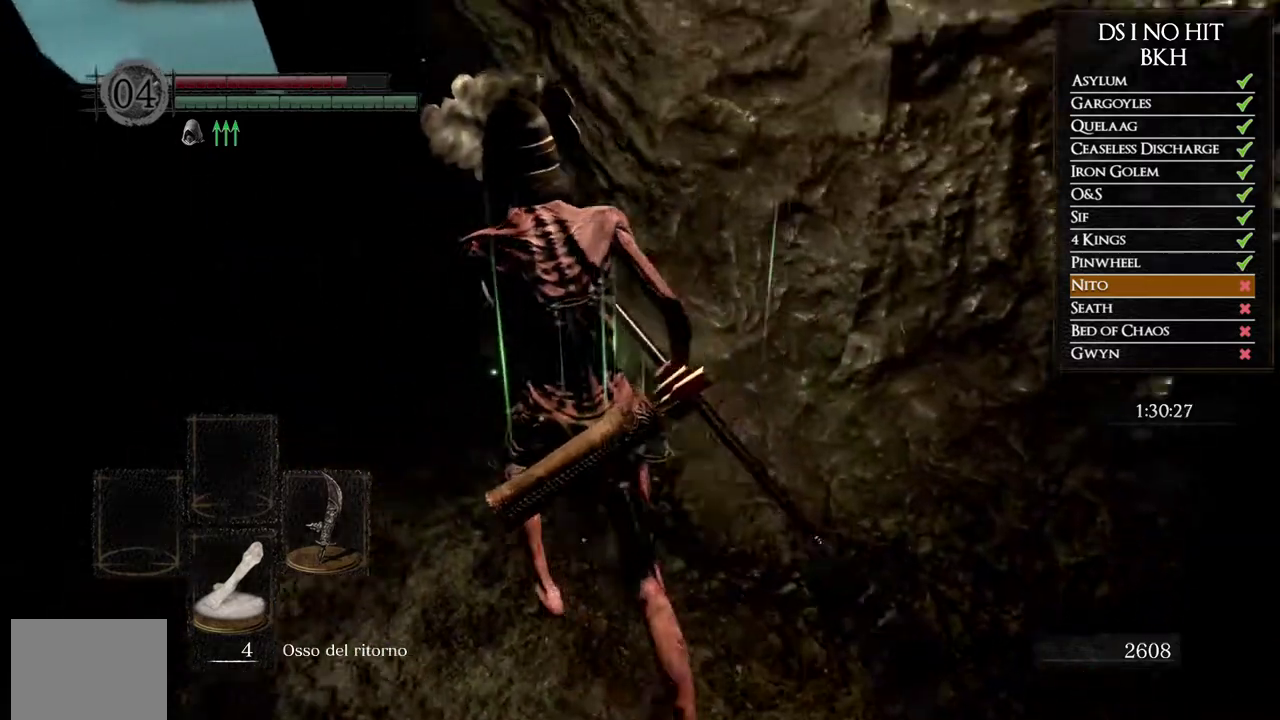
{"buttons": ["B"], "left_stick": "up-left", "right_stick": "center", "events": []}
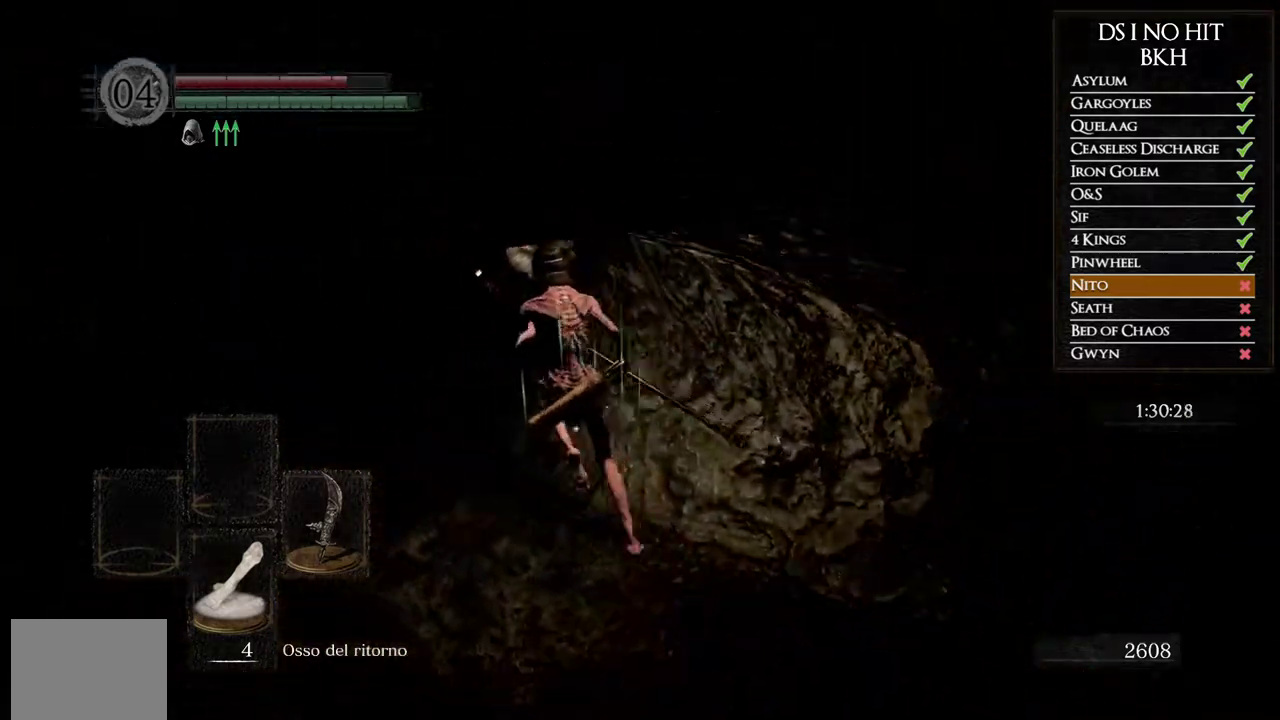
{"buttons": [], "left_stick": "up", "right_stick": "down-right", "events": [[33, "left_stick", "up"], [217, "B", "up"], [333, "right_stick", "down-right"]]}
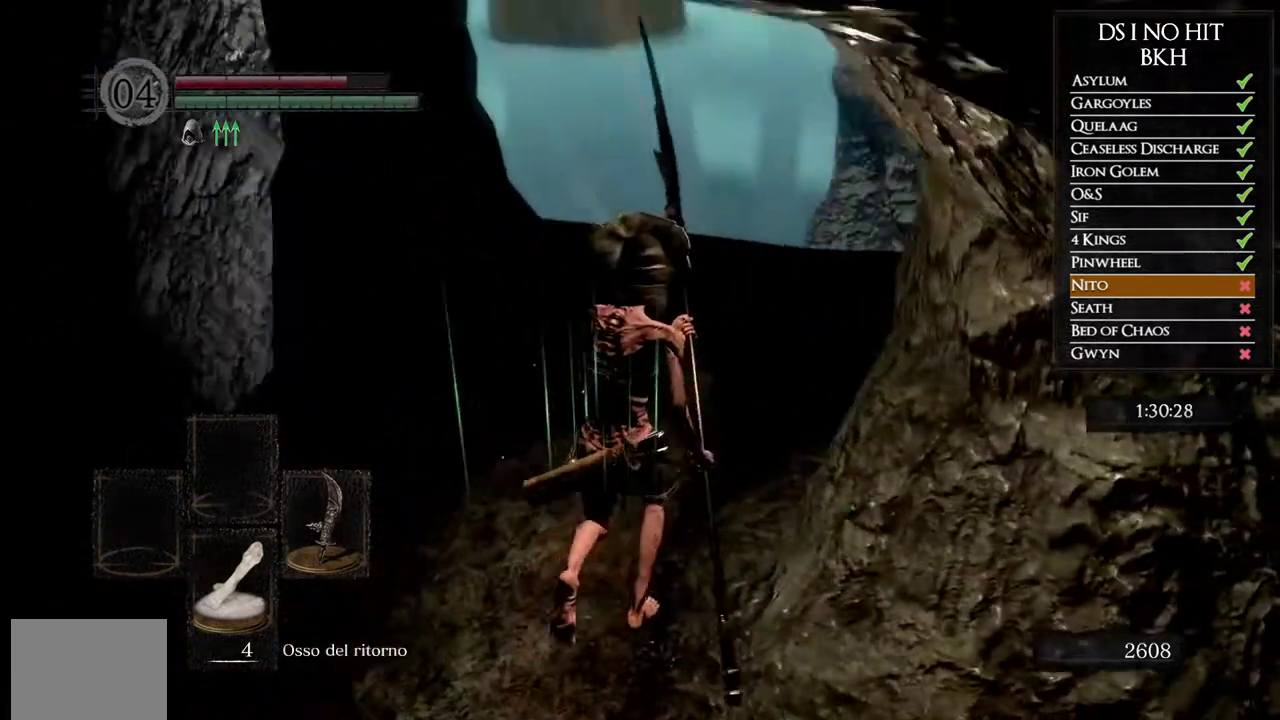
{"buttons": ["B"], "left_stick": "up-left", "right_stick": "center", "events": [[83, "right_stick", "right"], [383, "left_stick", "up-left"], [417, "right_stick", "center"], [483, "B", "down"]]}
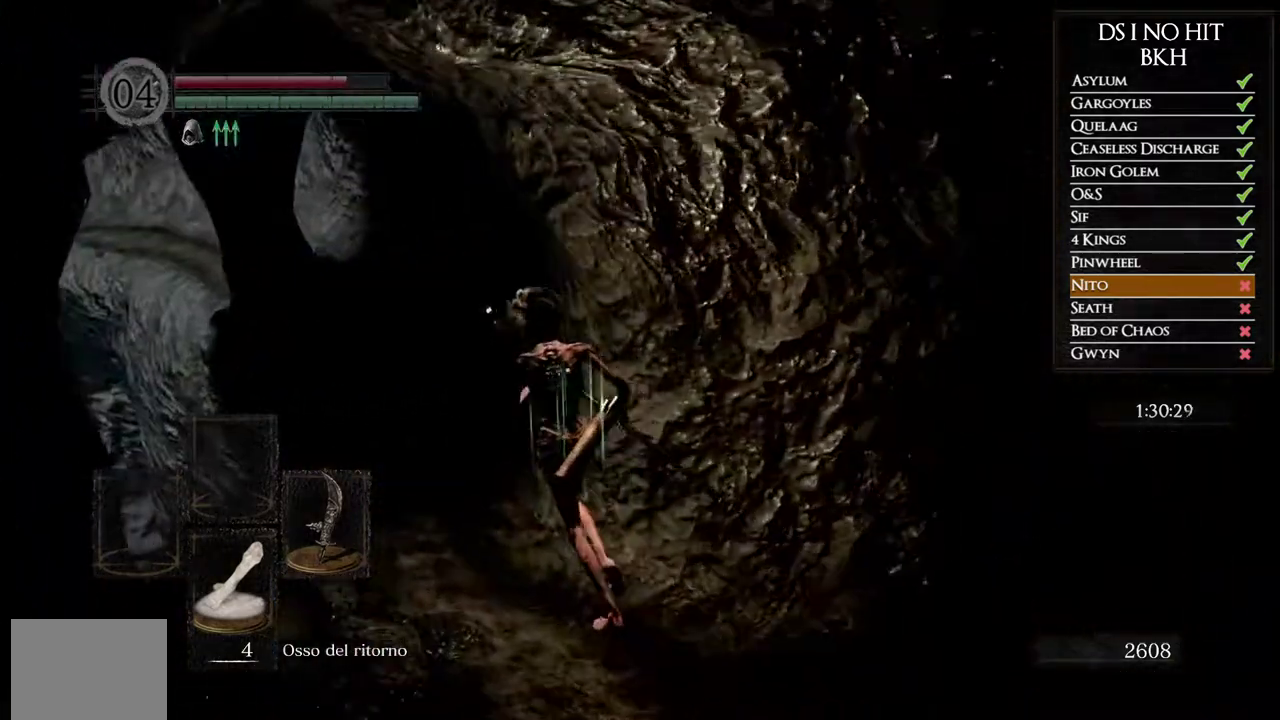
{"buttons": ["B"], "left_stick": "up", "right_stick": "center", "events": [[250, "left_stick", "up"]]}
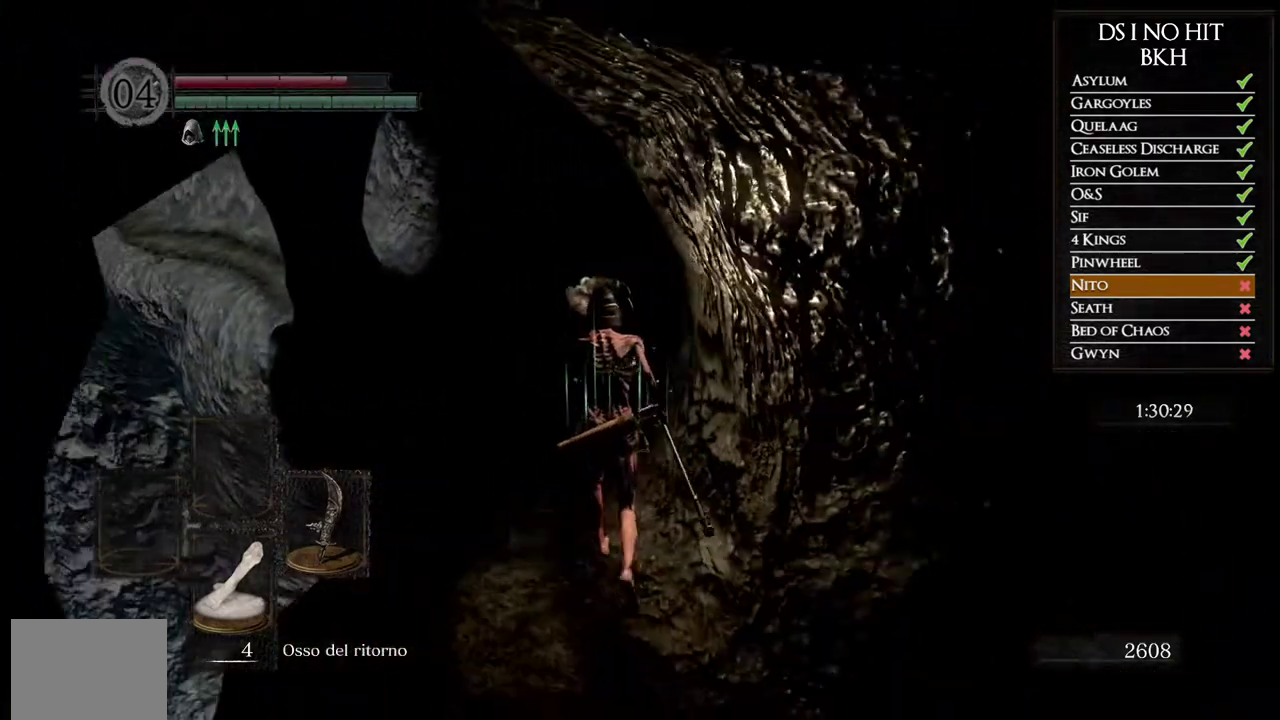
{"buttons": ["B"], "left_stick": "up", "right_stick": "center", "events": []}
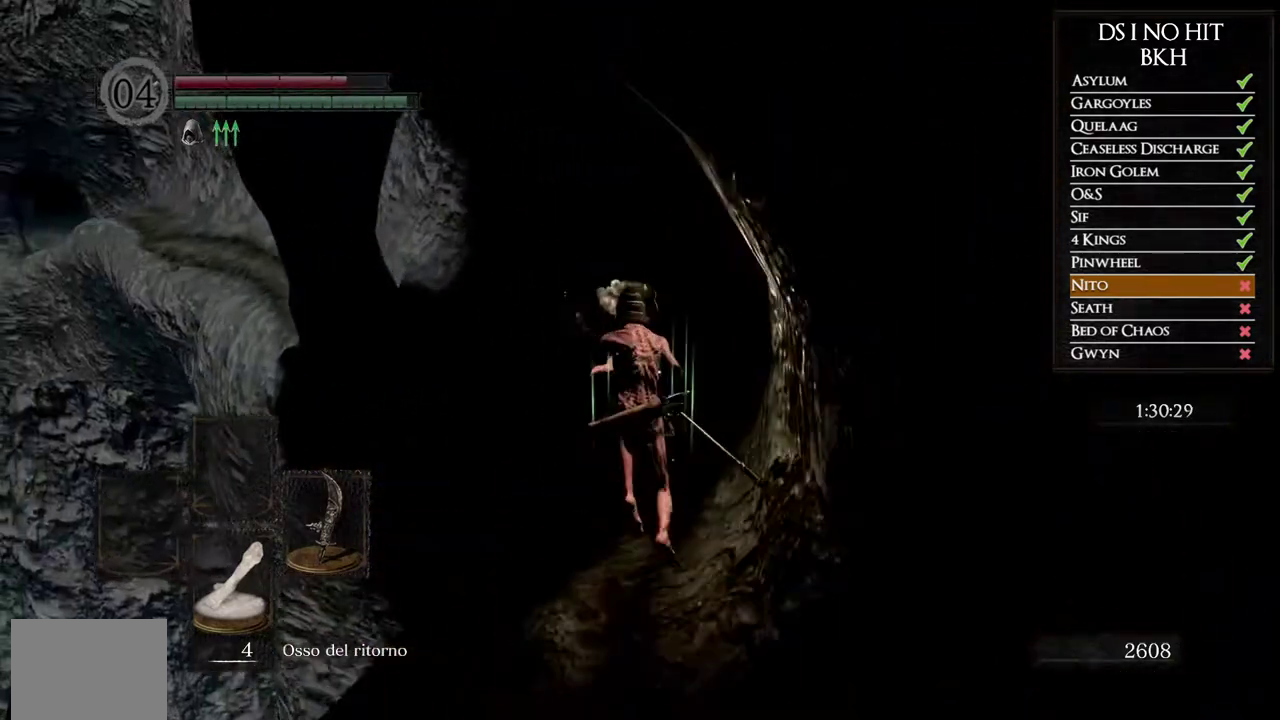
{"buttons": ["B"], "left_stick": "up", "right_stick": "center", "events": []}
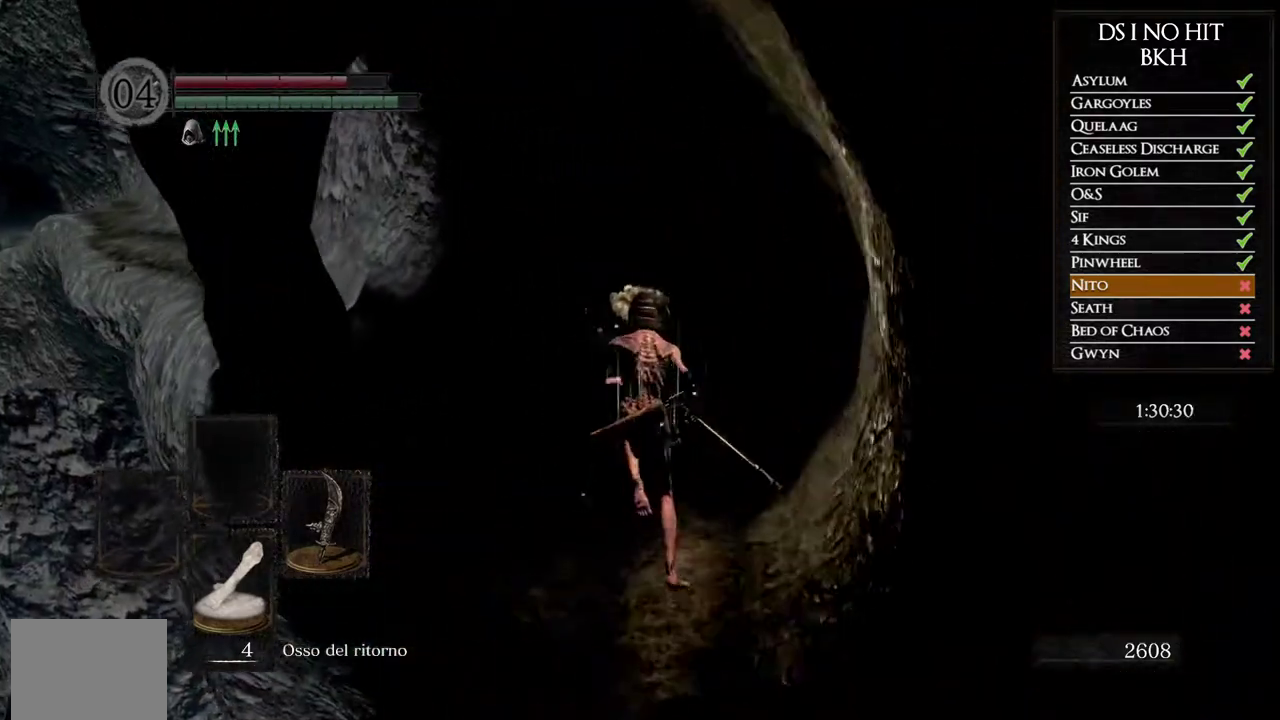
{"buttons": ["B"], "left_stick": "up", "right_stick": "center", "events": []}
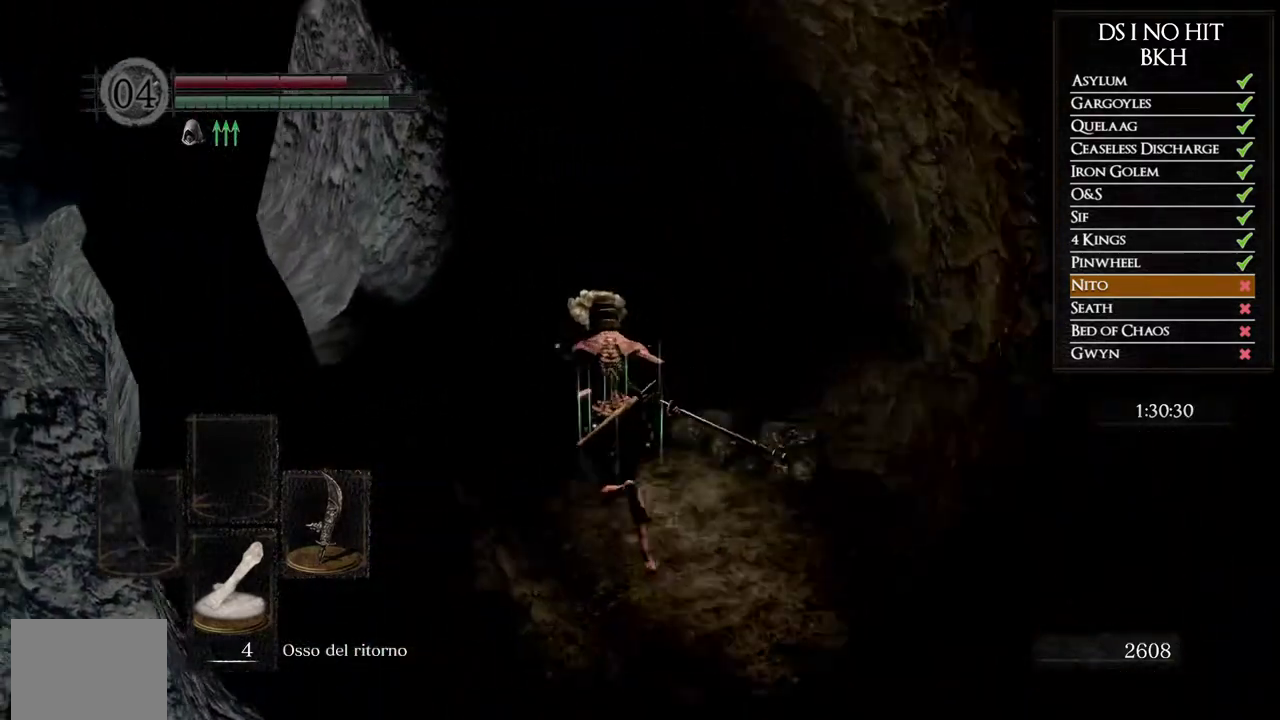
{"buttons": ["B"], "left_stick": "up-left", "right_stick": "center", "events": [[500, "left_stick", "up-left"]]}
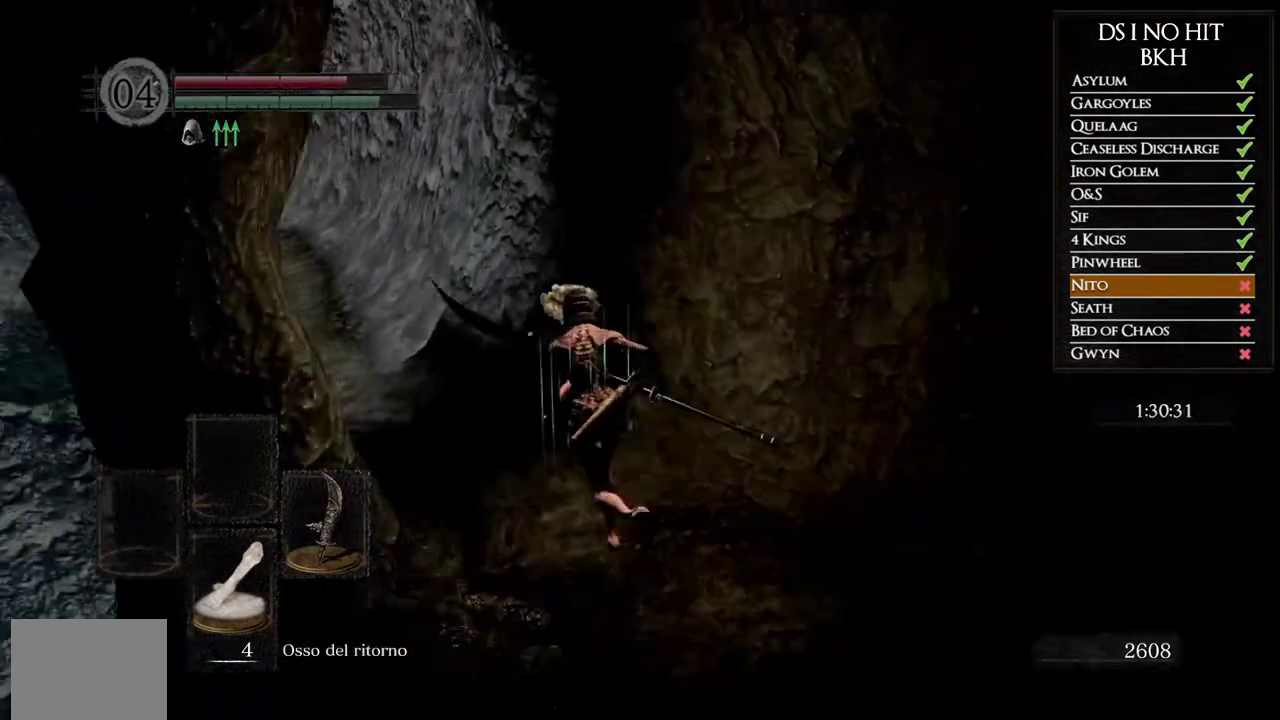
{"buttons": ["B"], "left_stick": "up-left", "right_stick": "center", "events": []}
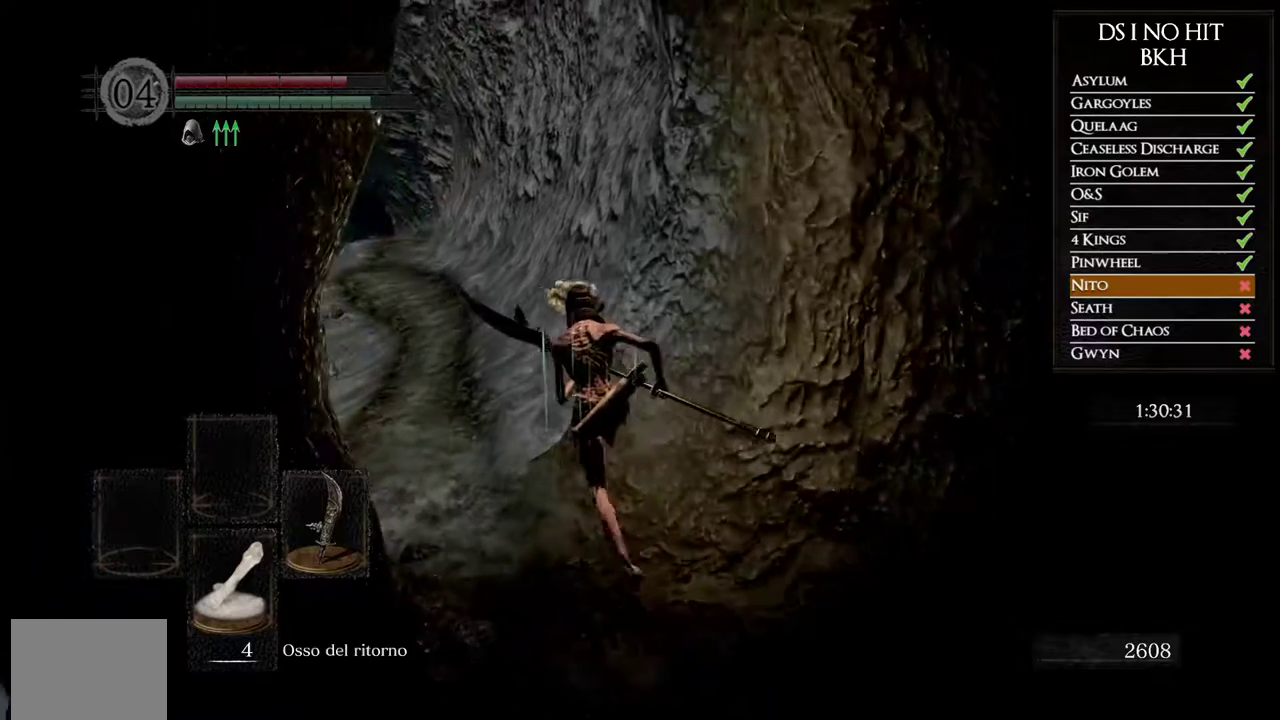
{"buttons": ["B"], "left_stick": "up", "right_stick": "center", "events": [[417, "left_stick", "up"]]}
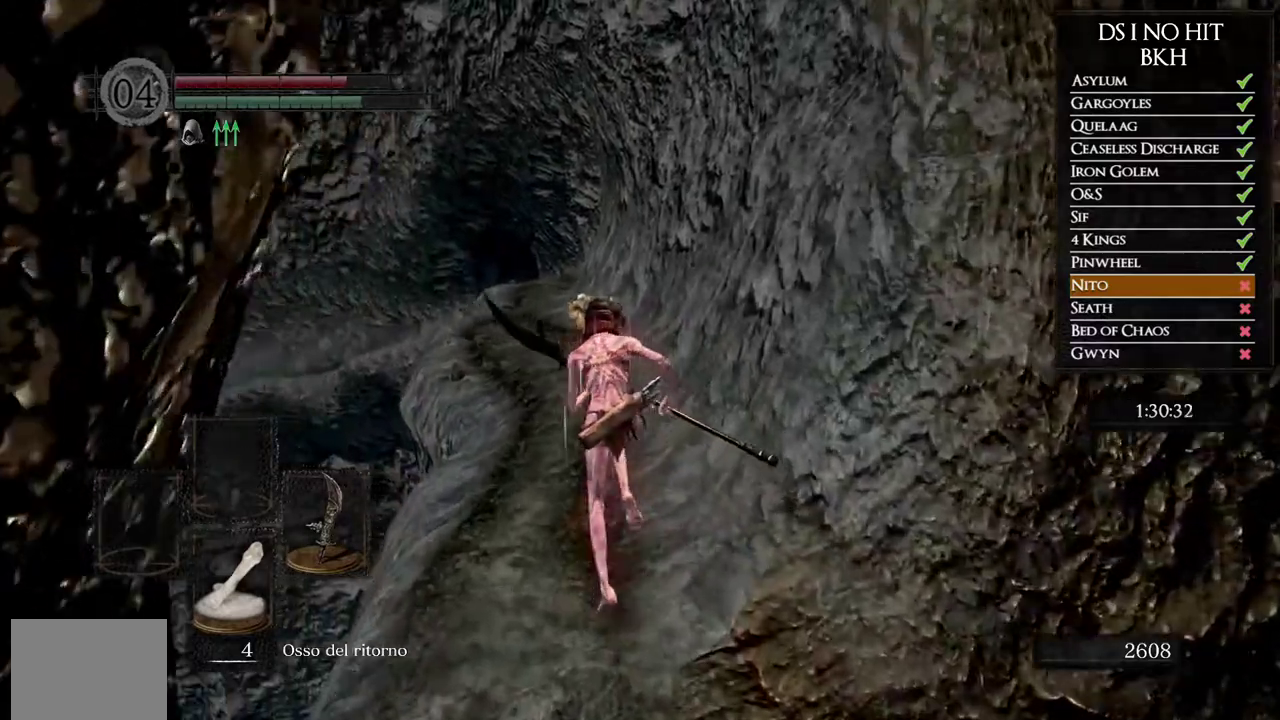
{"buttons": ["B"], "left_stick": "up", "right_stick": "center", "events": []}
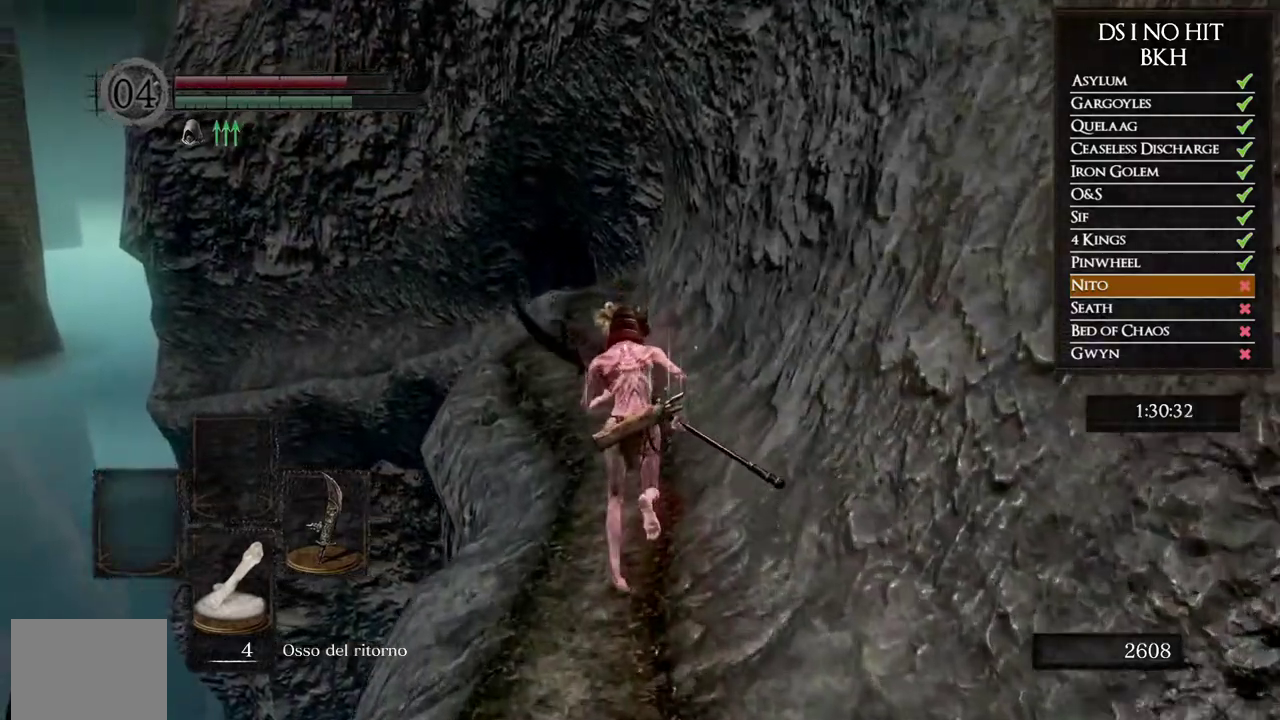
{"buttons": ["B"], "left_stick": "up", "right_stick": "center", "events": []}
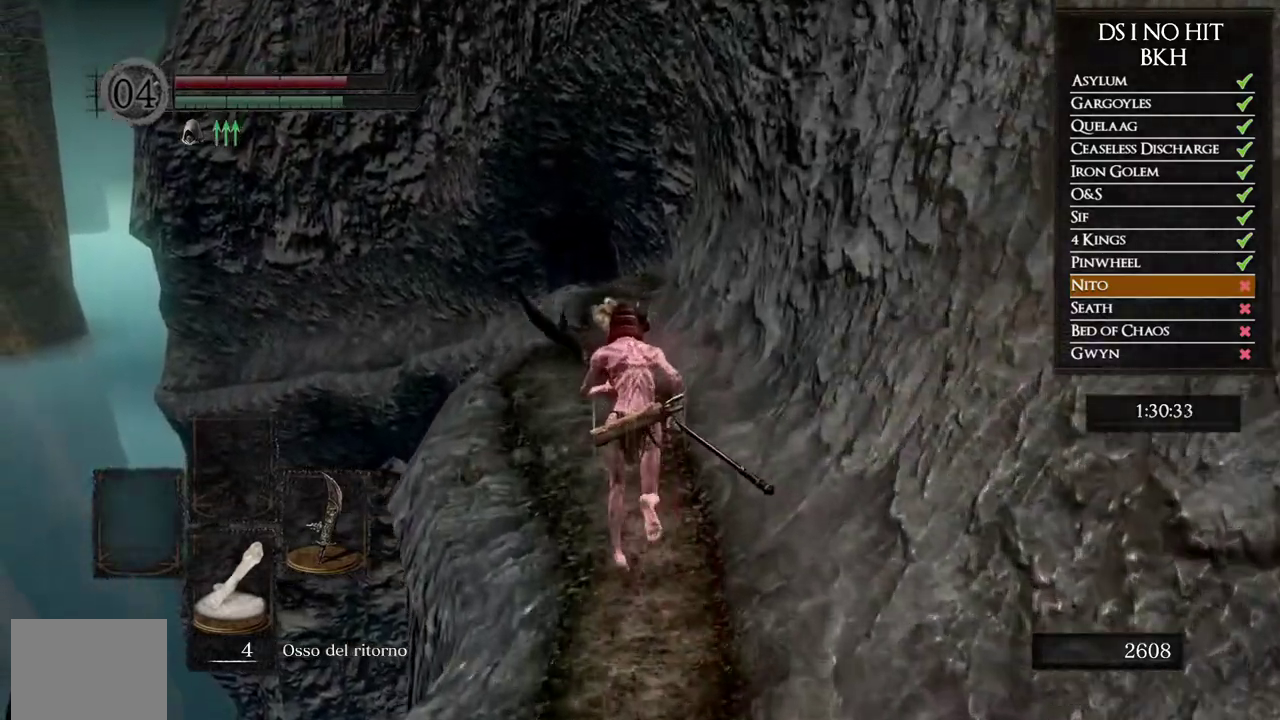
{"buttons": ["B"], "left_stick": "up", "right_stick": "center", "events": []}
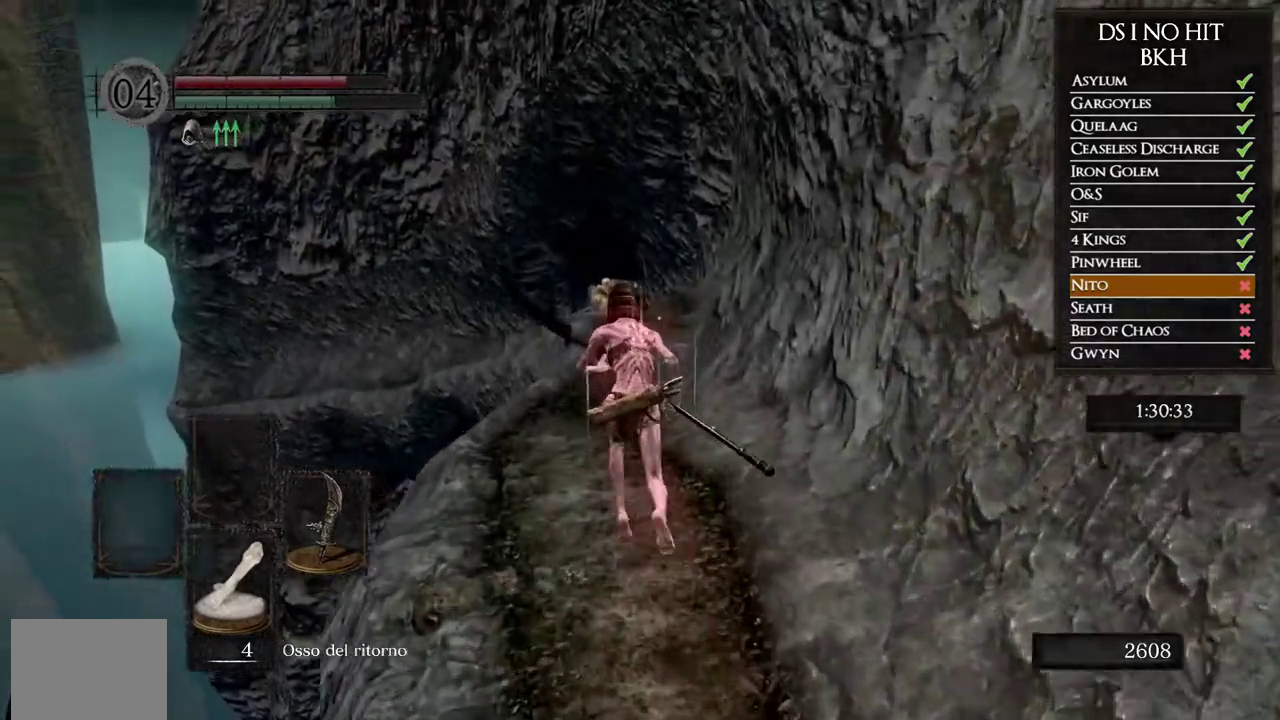
{"buttons": ["B"], "left_stick": "up", "right_stick": "center", "events": []}
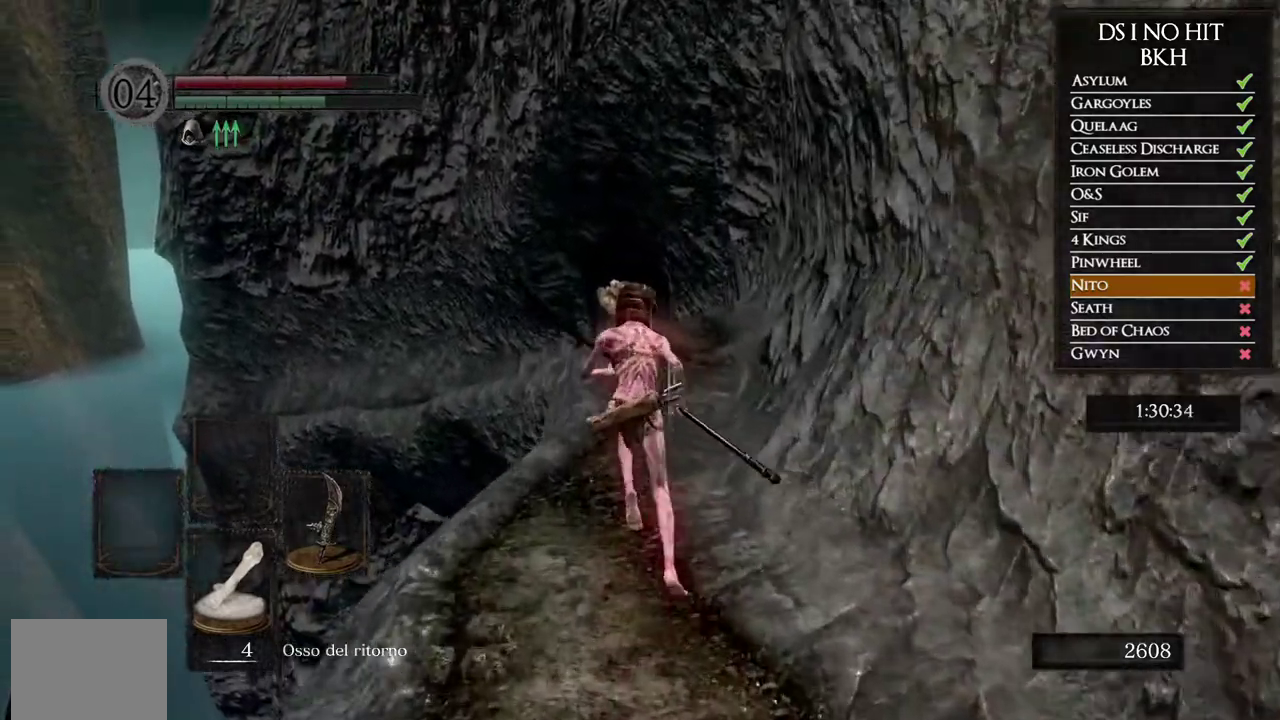
{"buttons": ["B"], "left_stick": "up", "right_stick": "center", "events": []}
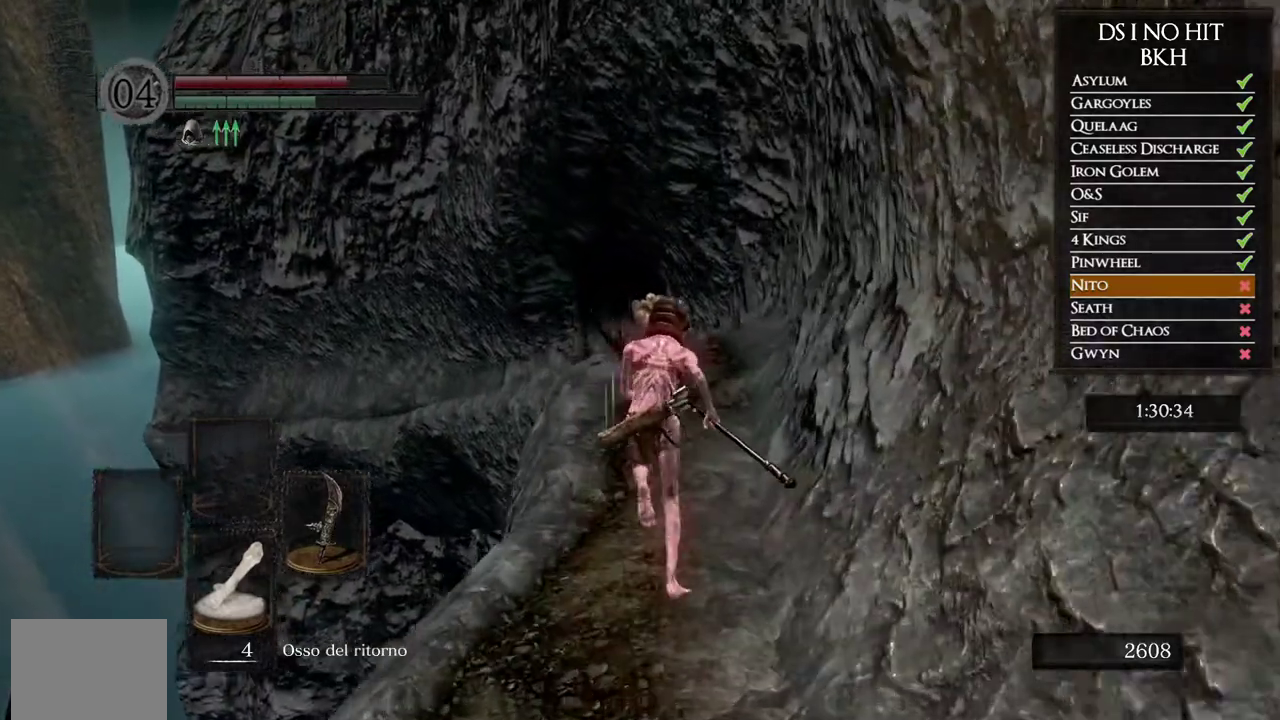
{"buttons": ["B"], "left_stick": "up", "right_stick": "center", "events": []}
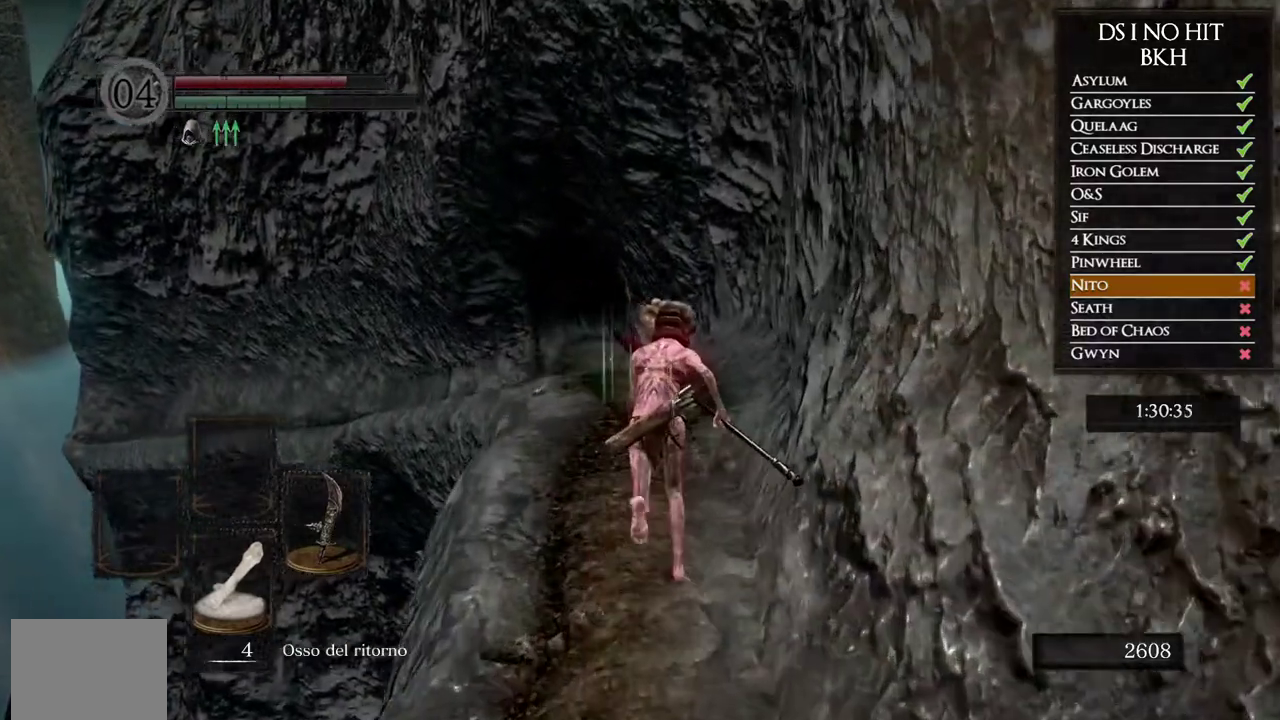
{"buttons": ["B"], "left_stick": "up", "right_stick": "center", "events": []}
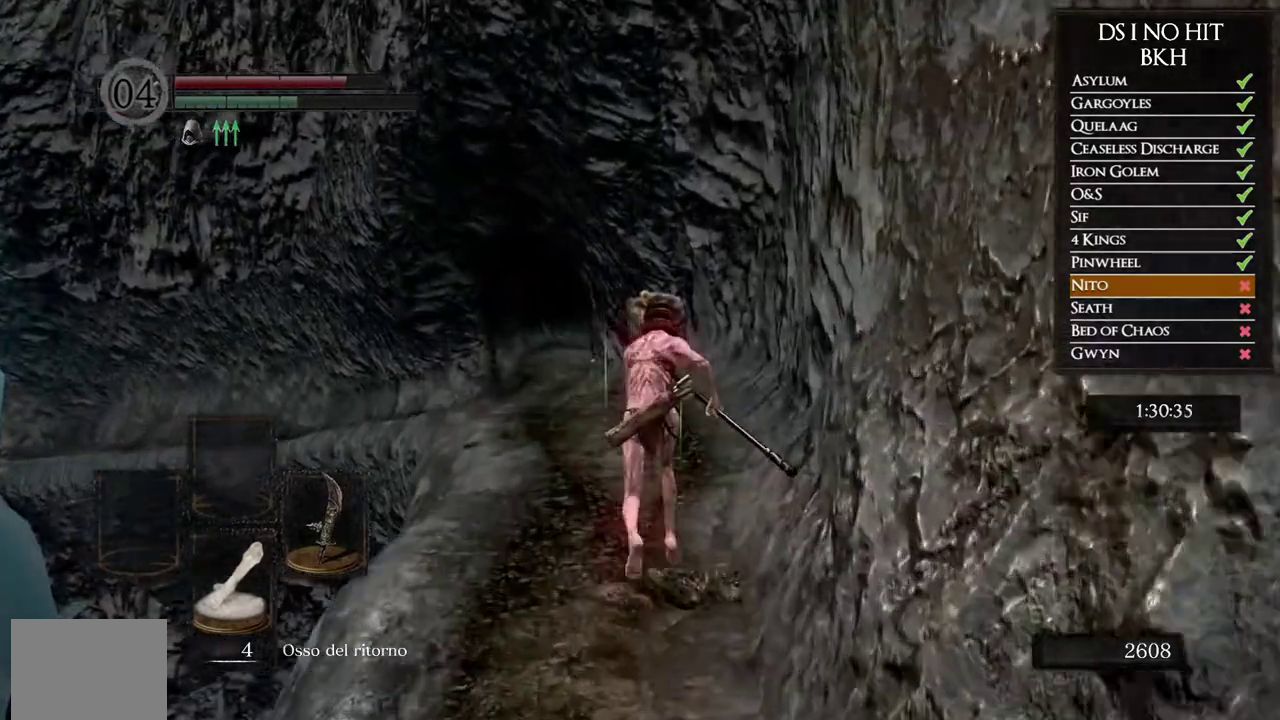
{"buttons": ["B"], "left_stick": "up", "right_stick": "center", "events": []}
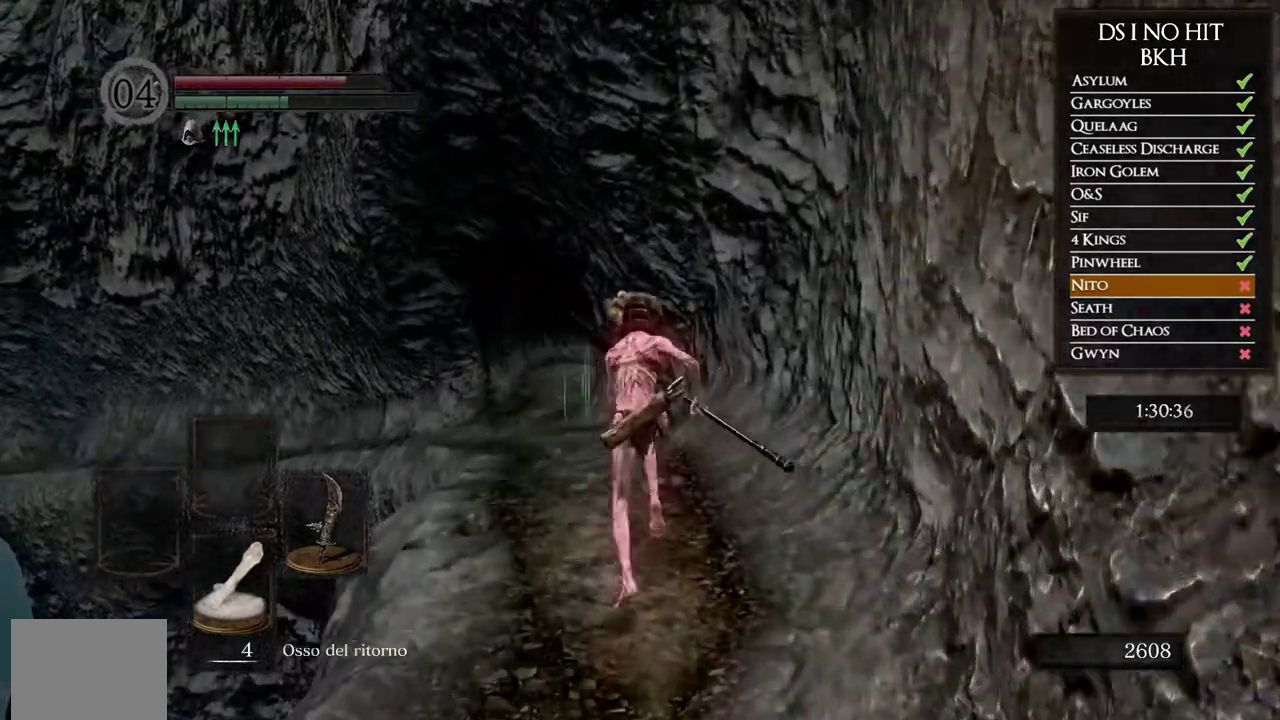
{"buttons": ["B"], "left_stick": "up", "right_stick": "center", "events": []}
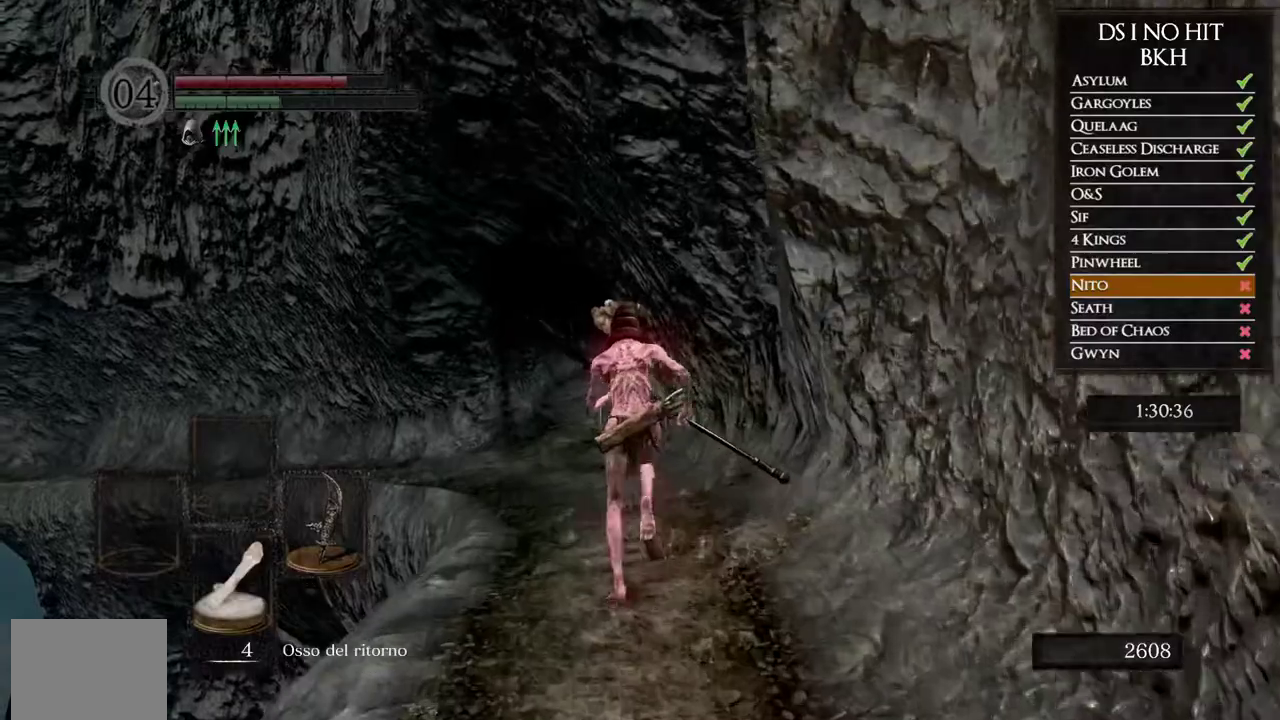
{"buttons": ["B"], "left_stick": "up", "right_stick": "center", "events": []}
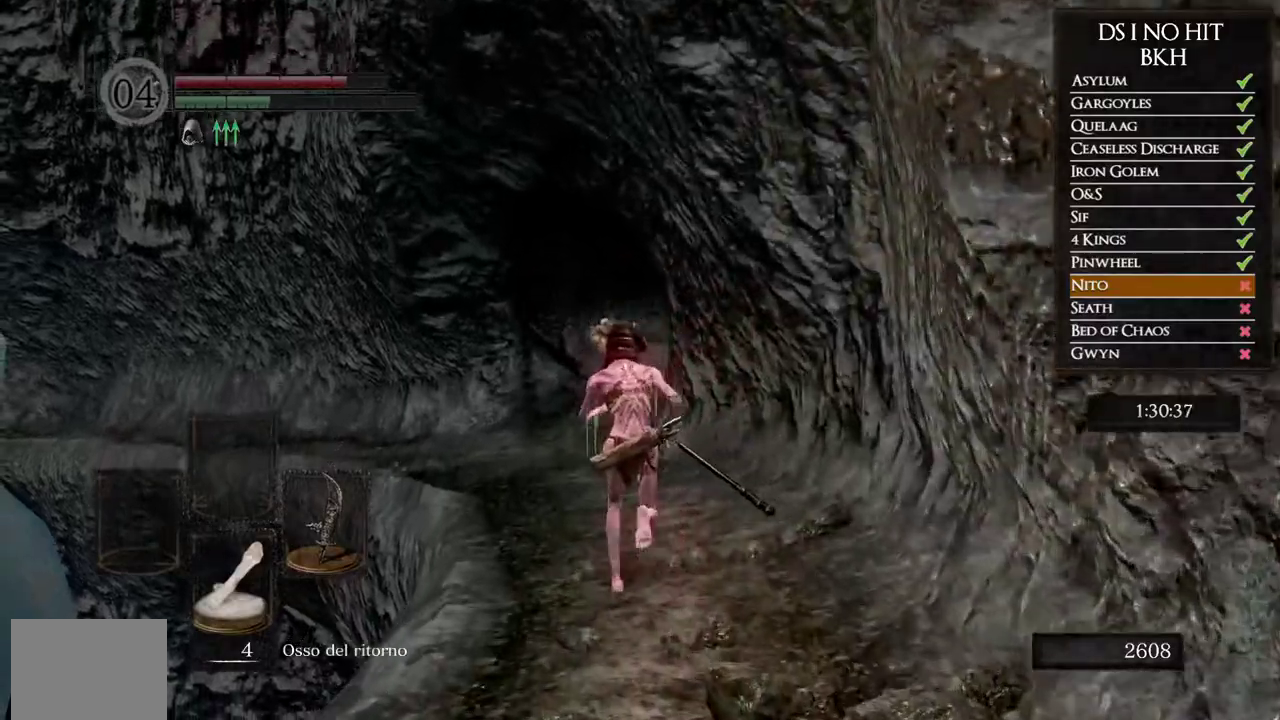
{"buttons": ["B"], "left_stick": "up", "right_stick": "center", "events": []}
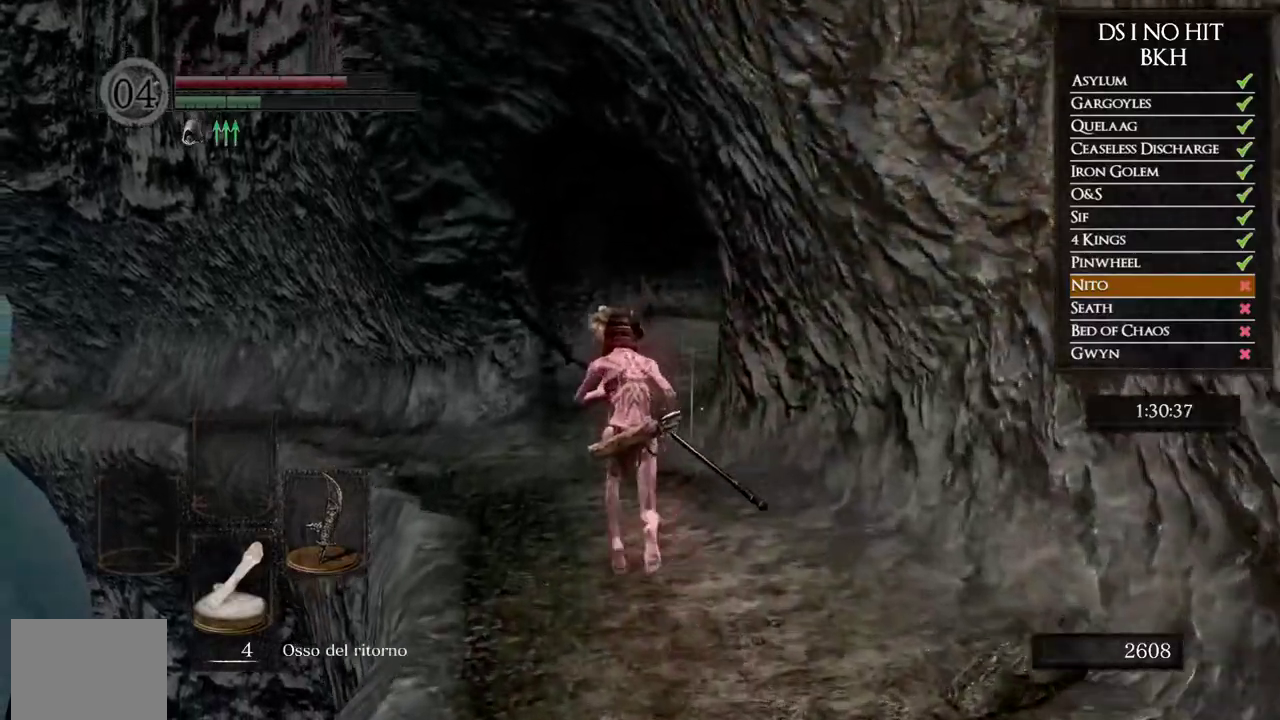
{"buttons": ["B"], "left_stick": "up", "right_stick": "center", "events": []}
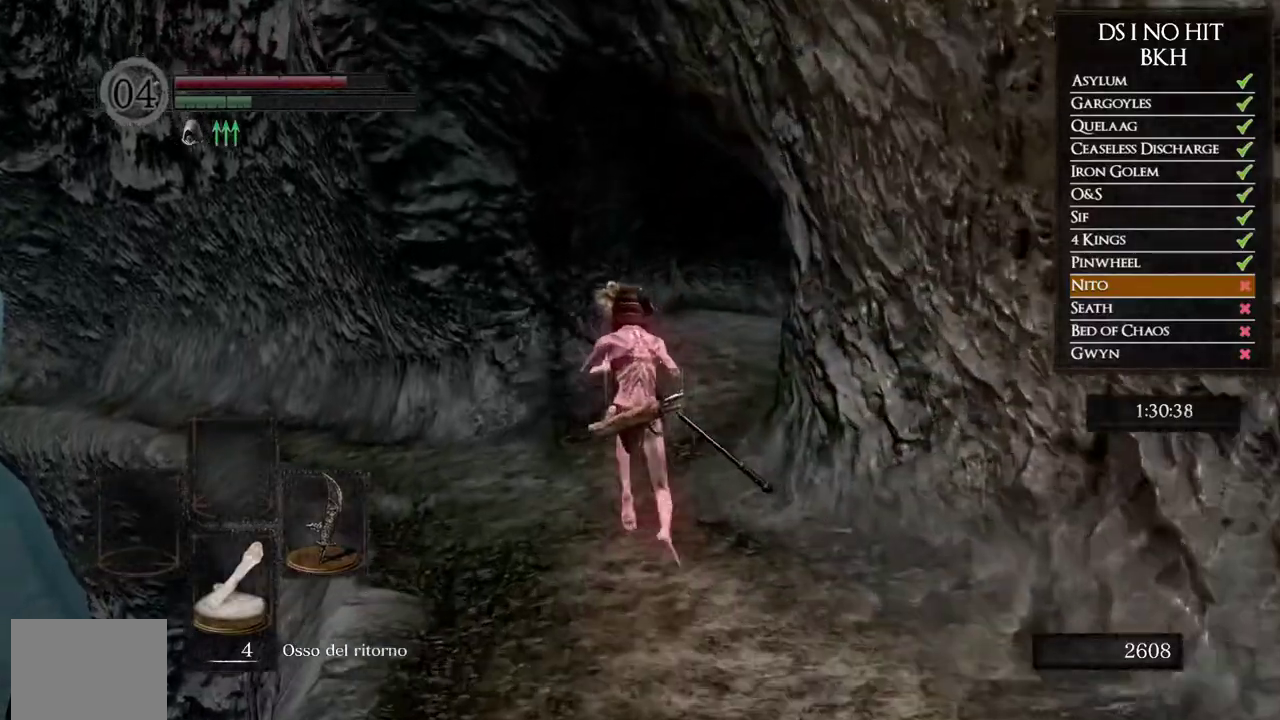
{"buttons": ["B"], "left_stick": "up", "right_stick": "center", "events": []}
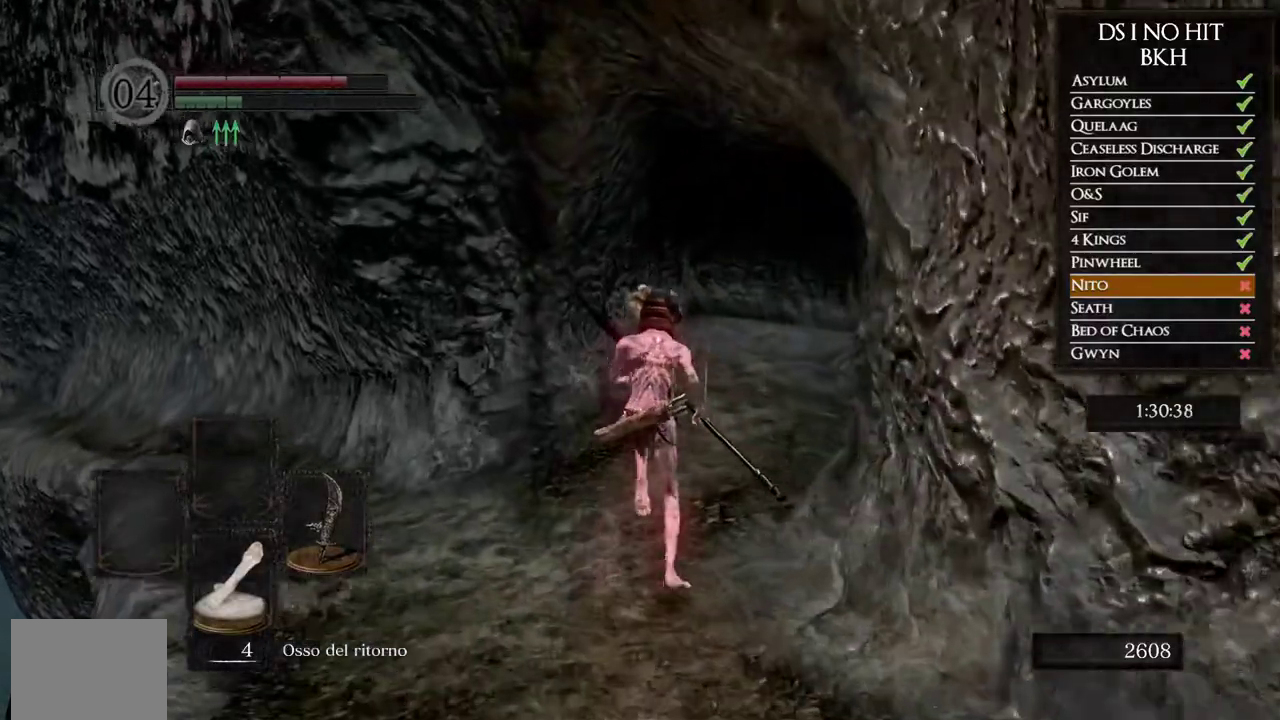
{"buttons": [], "left_stick": "up", "right_stick": "center", "events": [[133, "B", "up"], [233, "right_stick", "down-right"], [417, "right_stick", "center"]]}
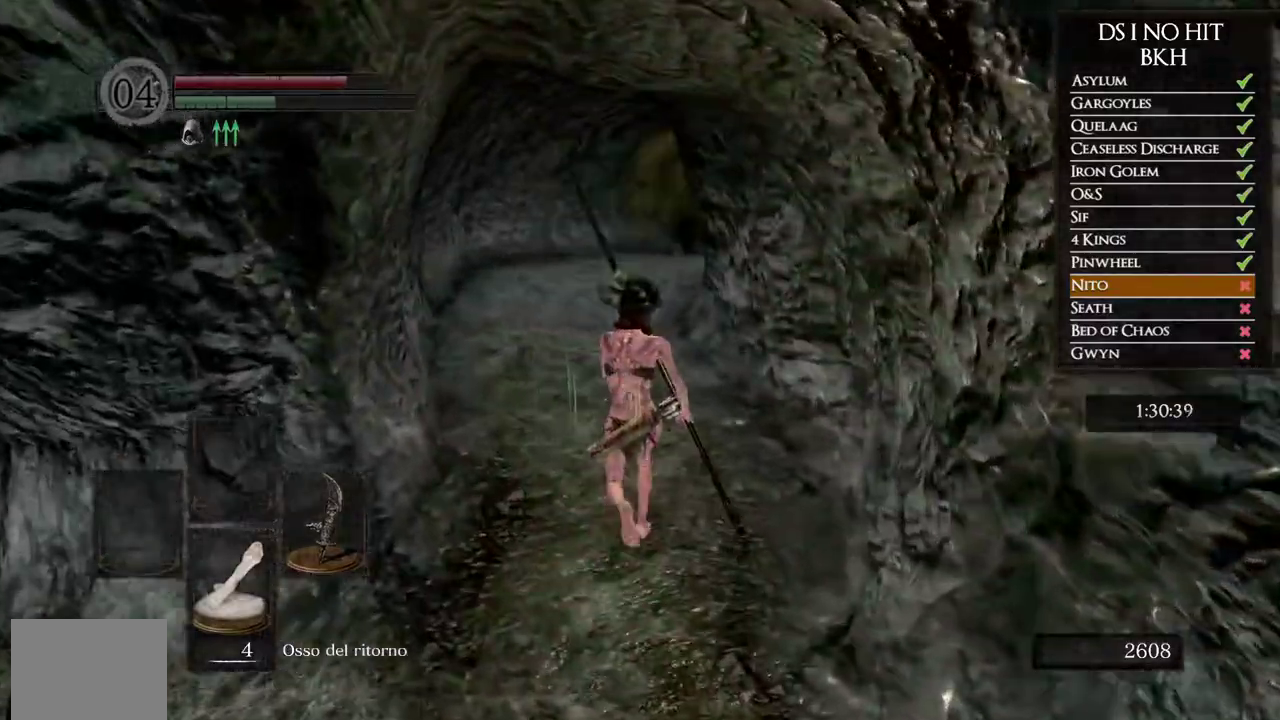
{"buttons": ["B"], "left_stick": "up", "right_stick": "center", "events": [[50, "B", "down"]]}
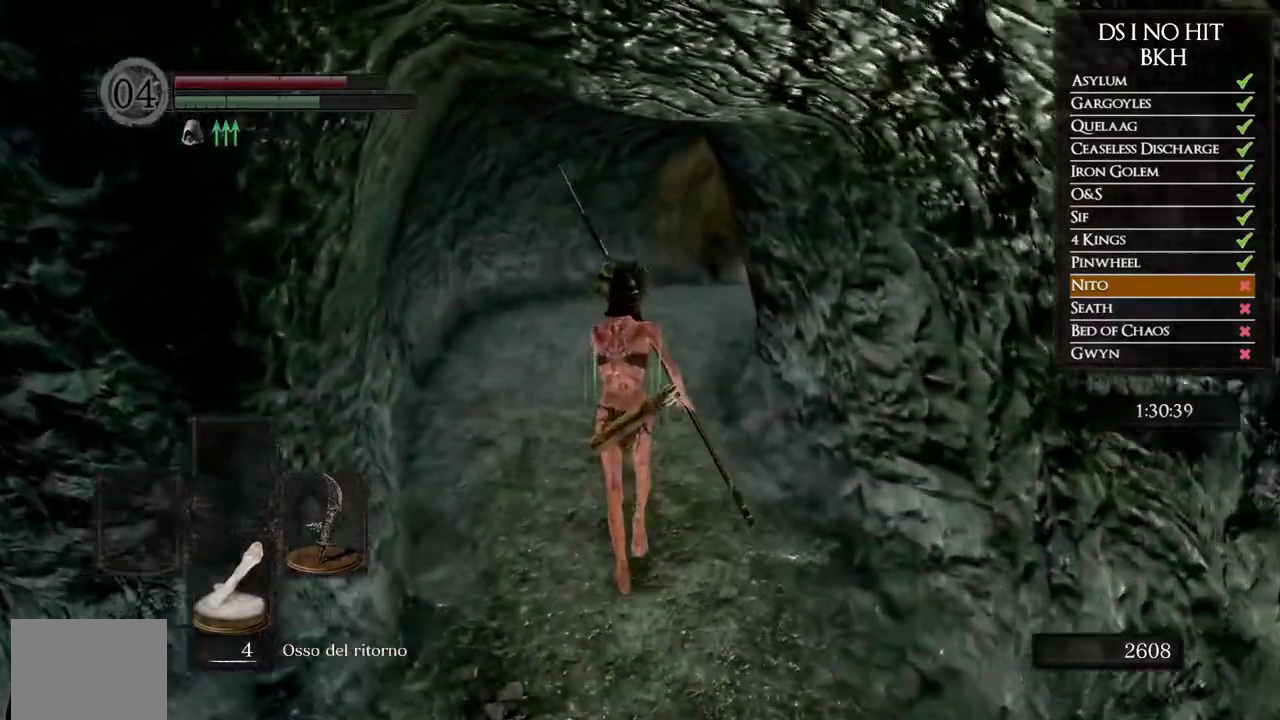
{"buttons": ["B"], "left_stick": "up", "right_stick": "center", "events": []}
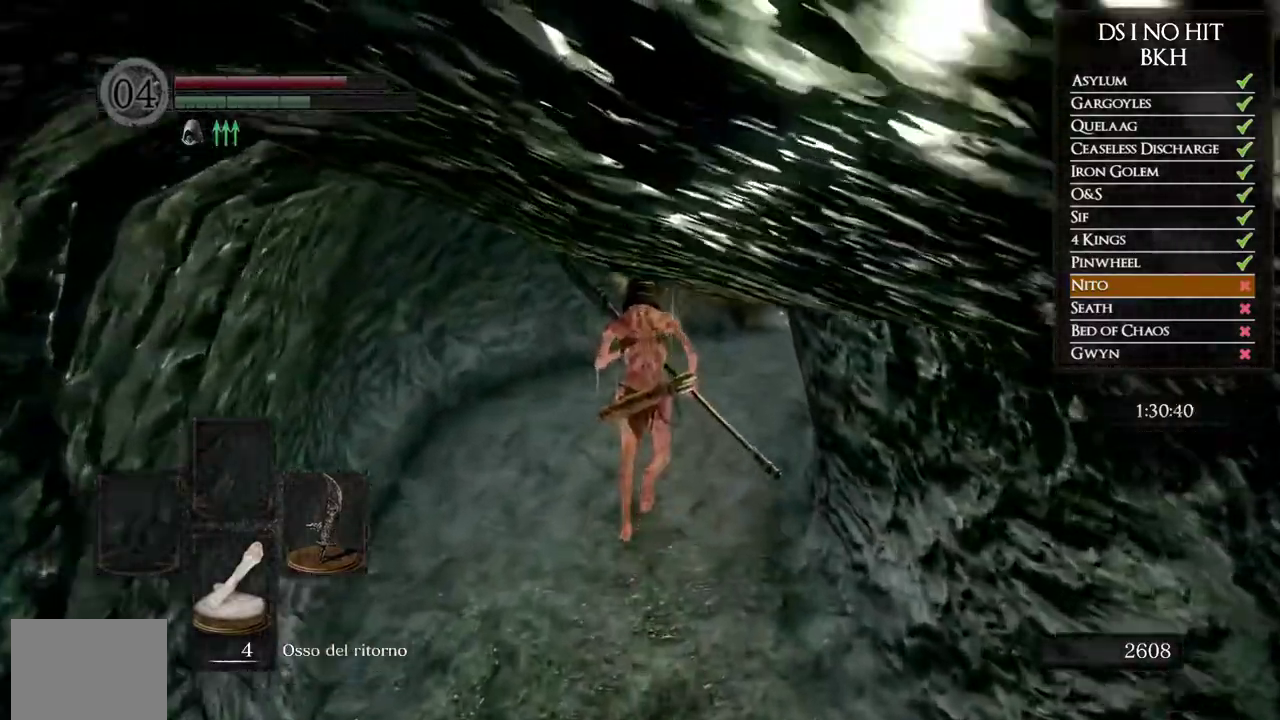
{"buttons": ["B"], "left_stick": "up", "right_stick": "center", "events": []}
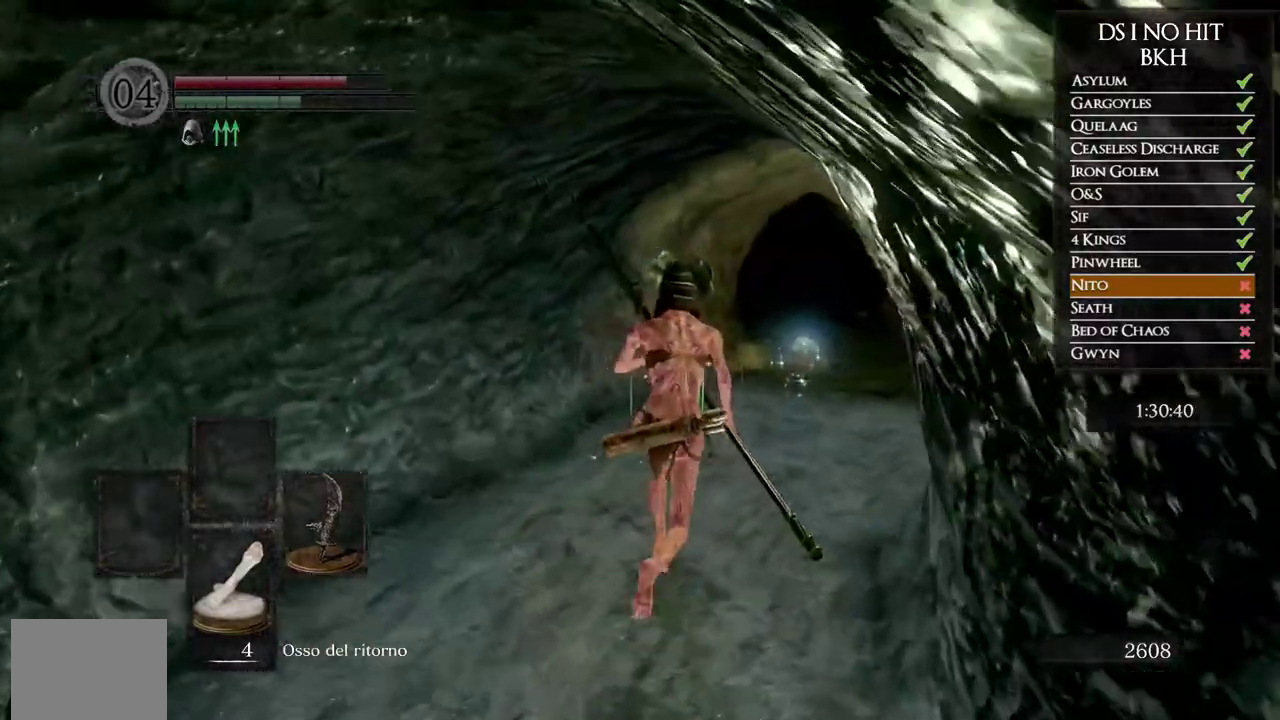
{"buttons": ["B"], "left_stick": "up", "right_stick": "center", "events": []}